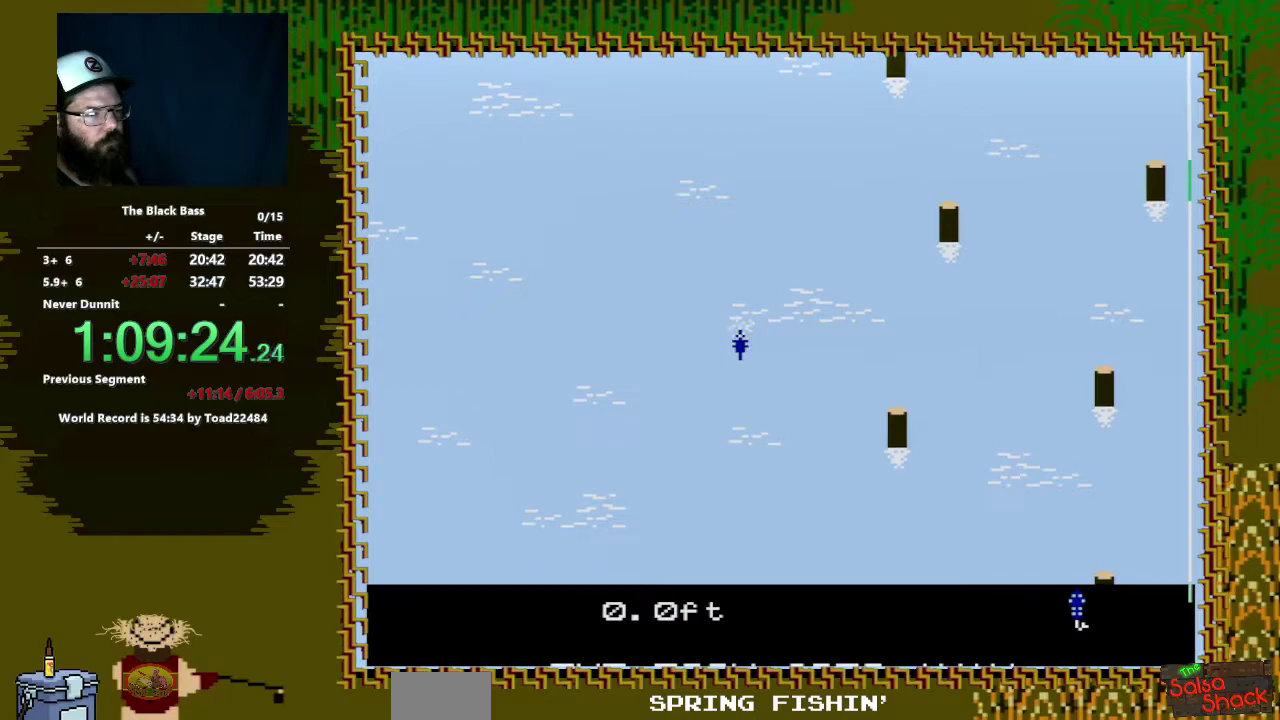
Gameplay with a controller (Nintendo layout); each line is a JSON object with the inputs held at the frame after it. "events" lists button and stick changes between this image and that frame as [ms after this image, input, new state], when the widget could be followed in between. Not read: L3 R3.
{"buttons": [], "events": [[67, "DPAD_UP", "up"]]}
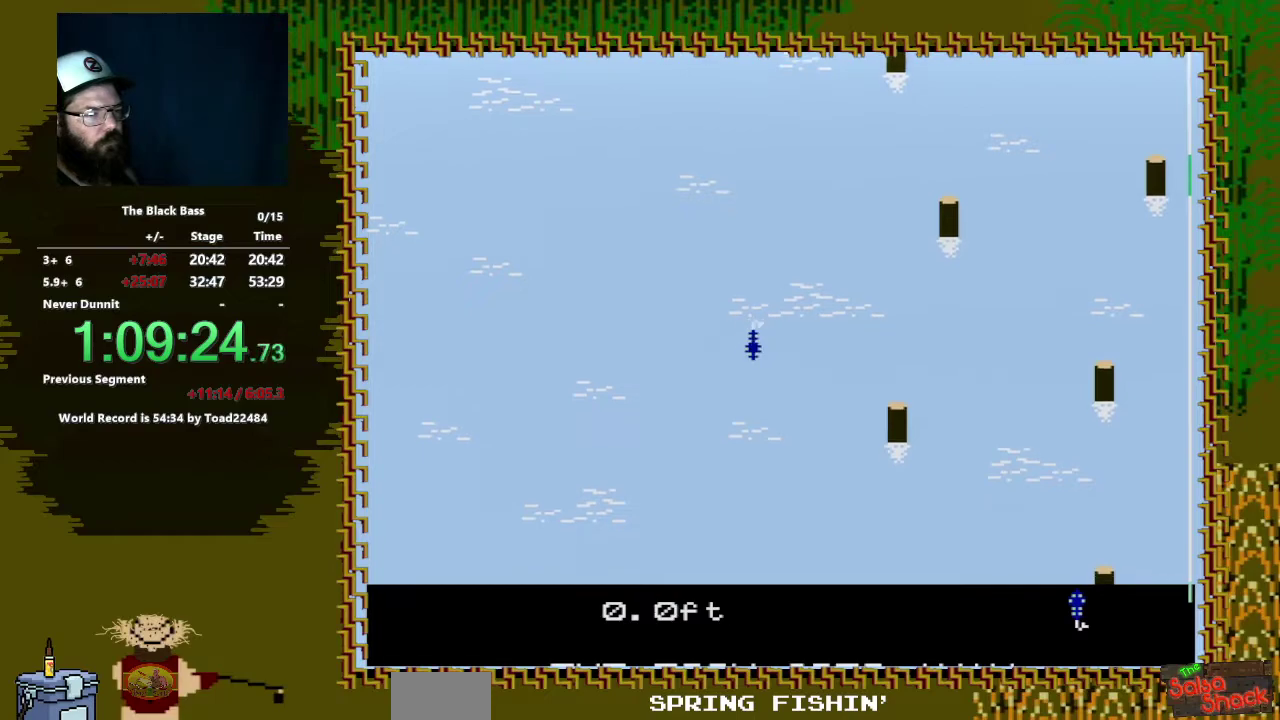
{"buttons": [], "events": [[33, "DPAD_LEFT", "down"], [450, "DPAD_LEFT", "up"]]}
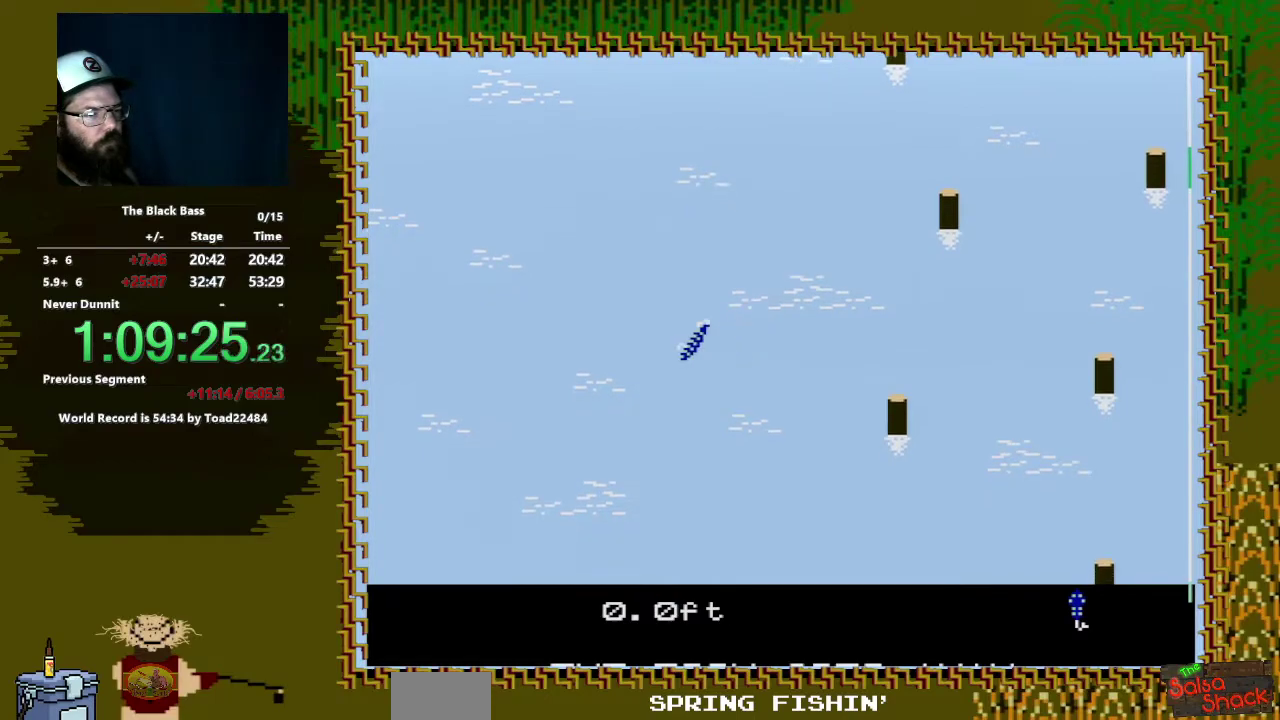
{"buttons": [], "events": [[167, "DPAD_RIGHT", "down"], [467, "DPAD_RIGHT", "up"]]}
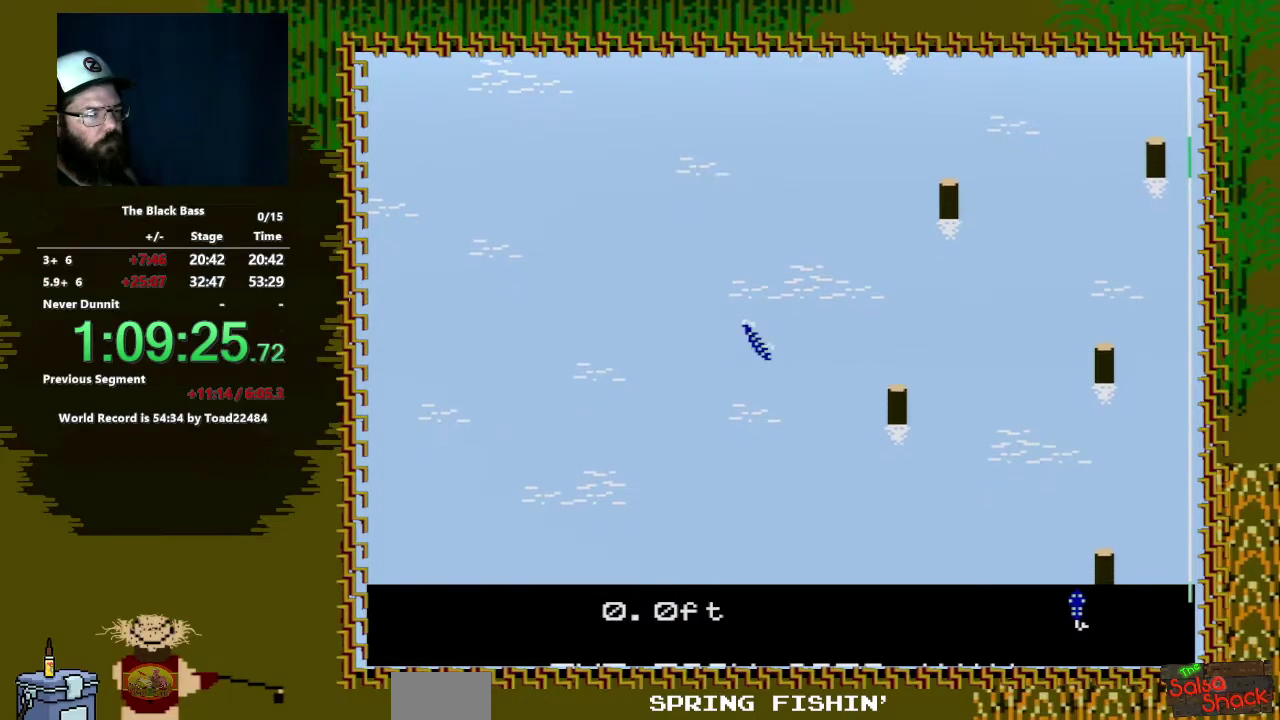
{"buttons": ["DPAD_UP"], "events": [[217, "DPAD_UP", "down"]]}
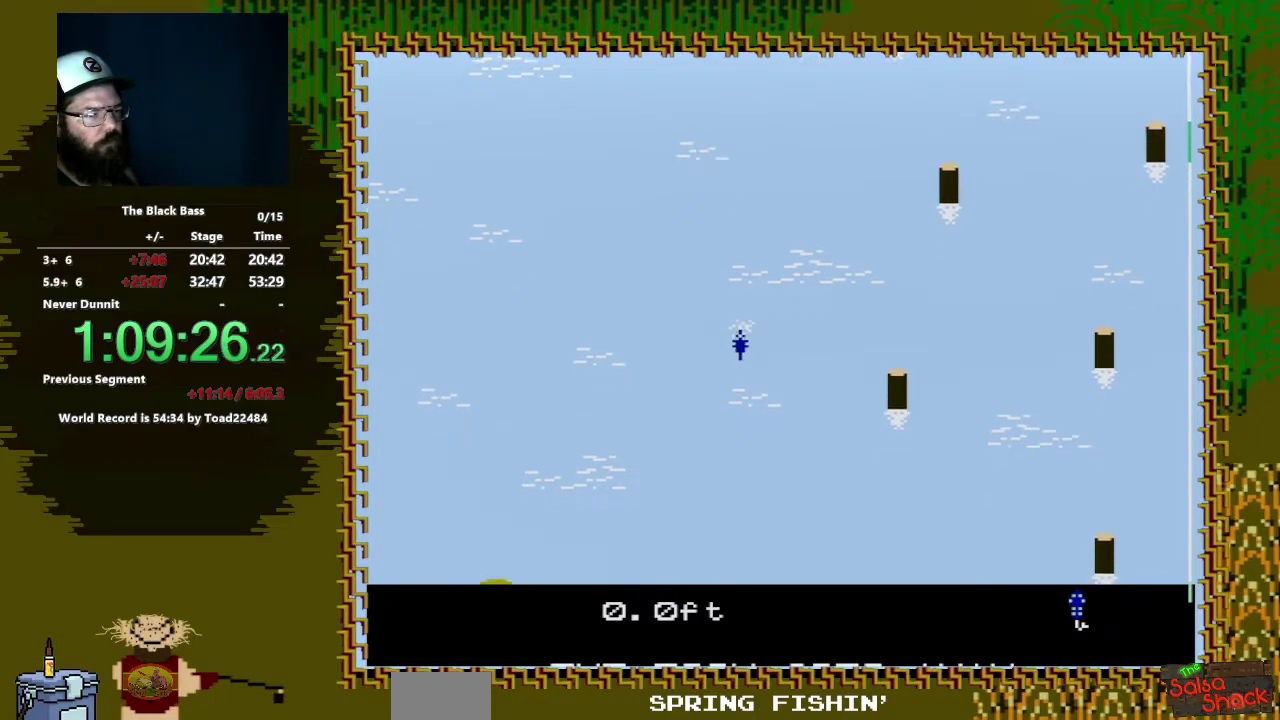
{"buttons": [], "events": [[100, "DPAD_UP", "up"]]}
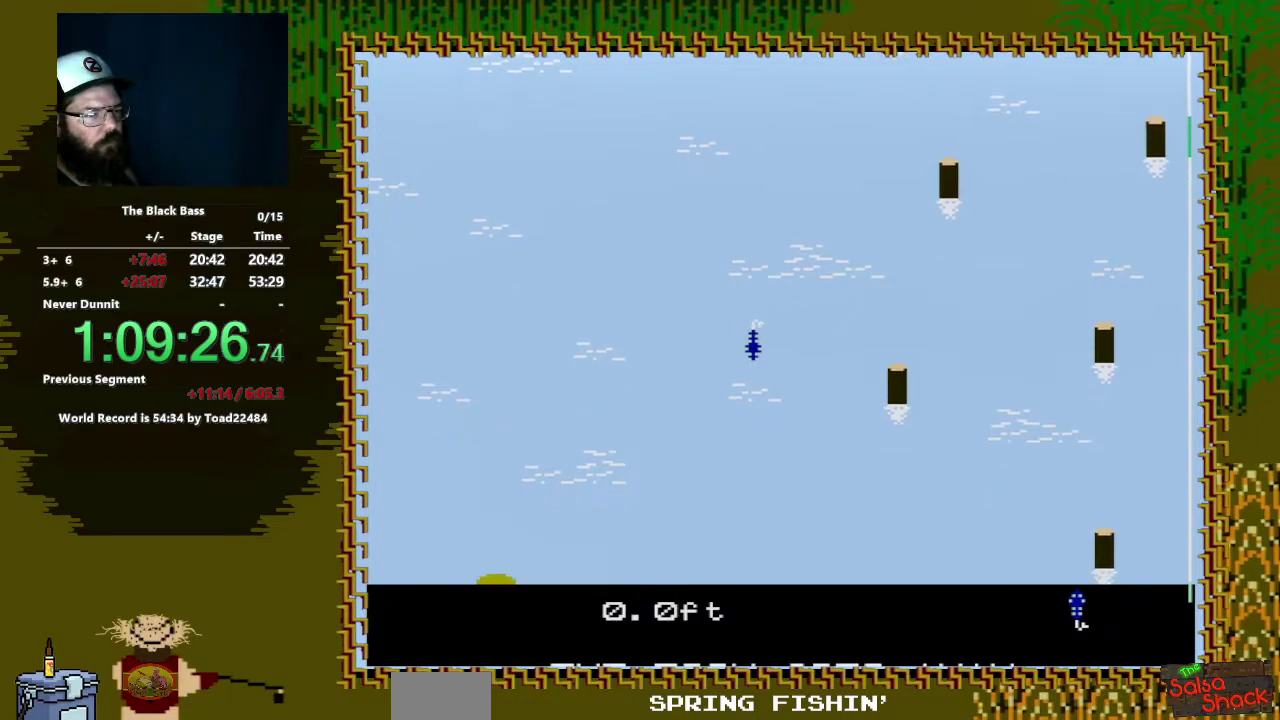
{"buttons": [], "events": [[50, "DPAD_LEFT", "down"], [383, "DPAD_LEFT", "up"]]}
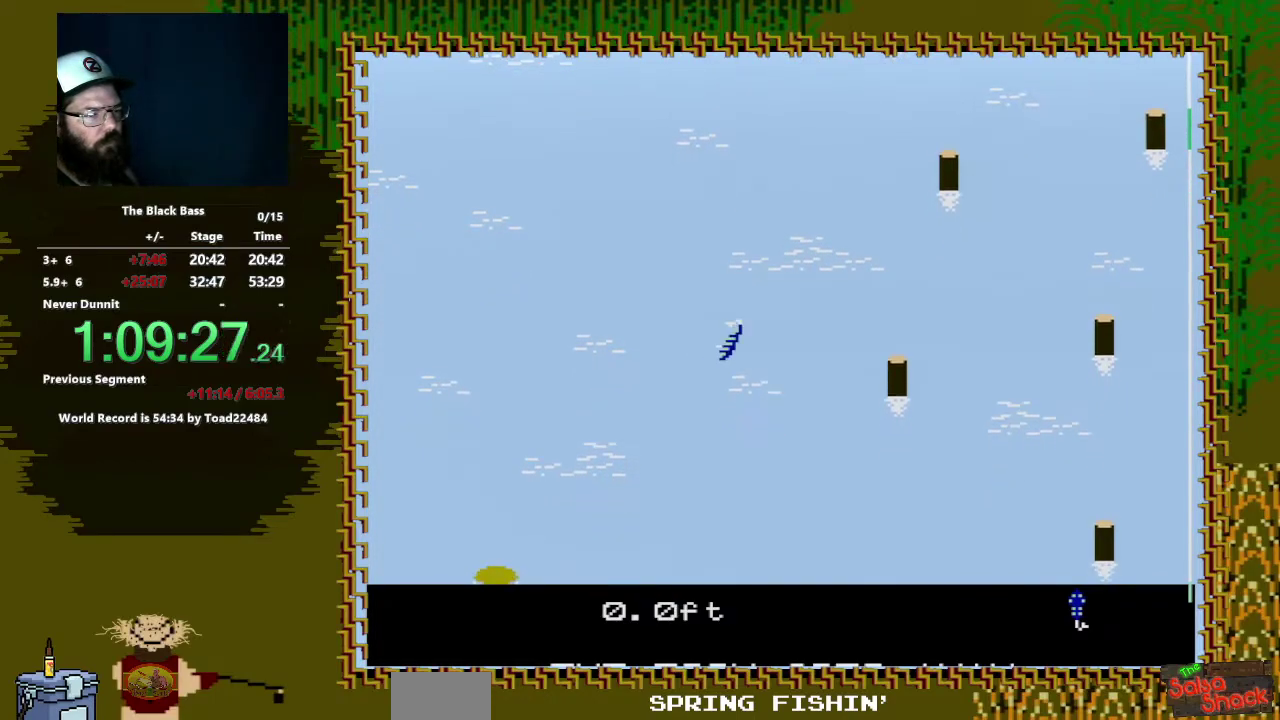
{"buttons": [], "events": [[167, "DPAD_RIGHT", "down"], [367, "DPAD_RIGHT", "up"]]}
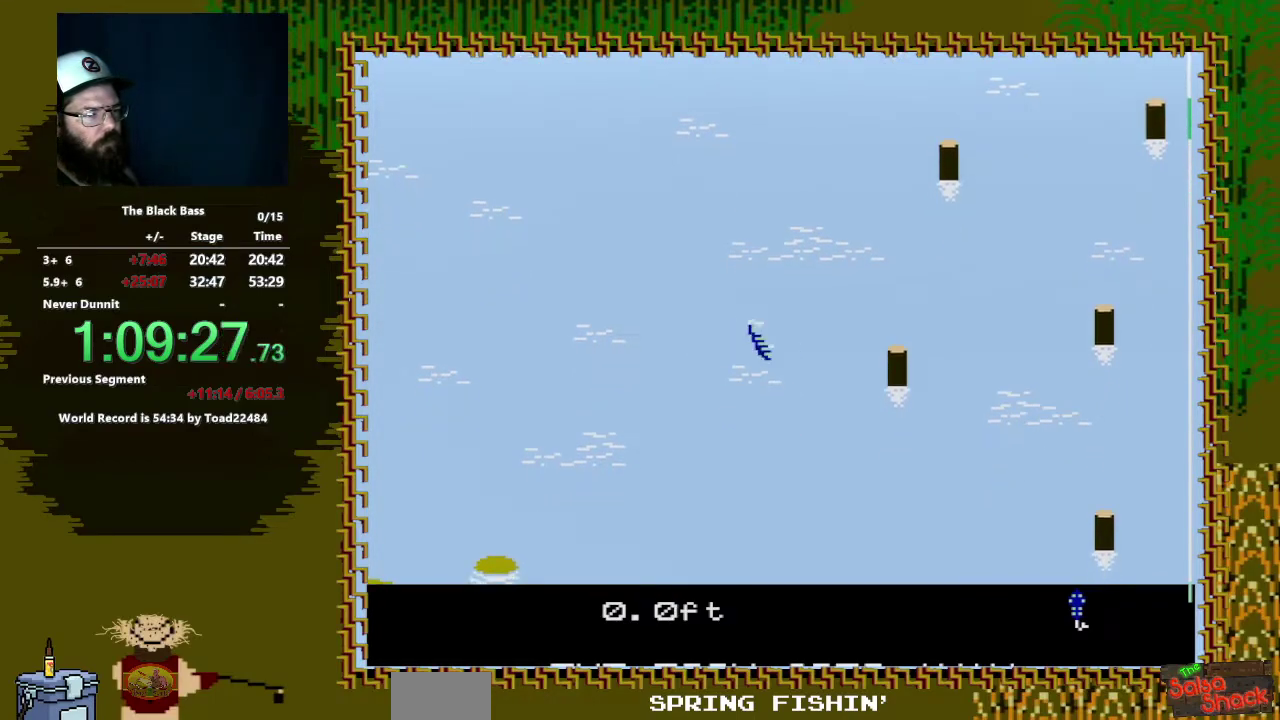
{"buttons": [], "events": [[133, "DPAD_UP", "down"], [467, "DPAD_UP", "up"]]}
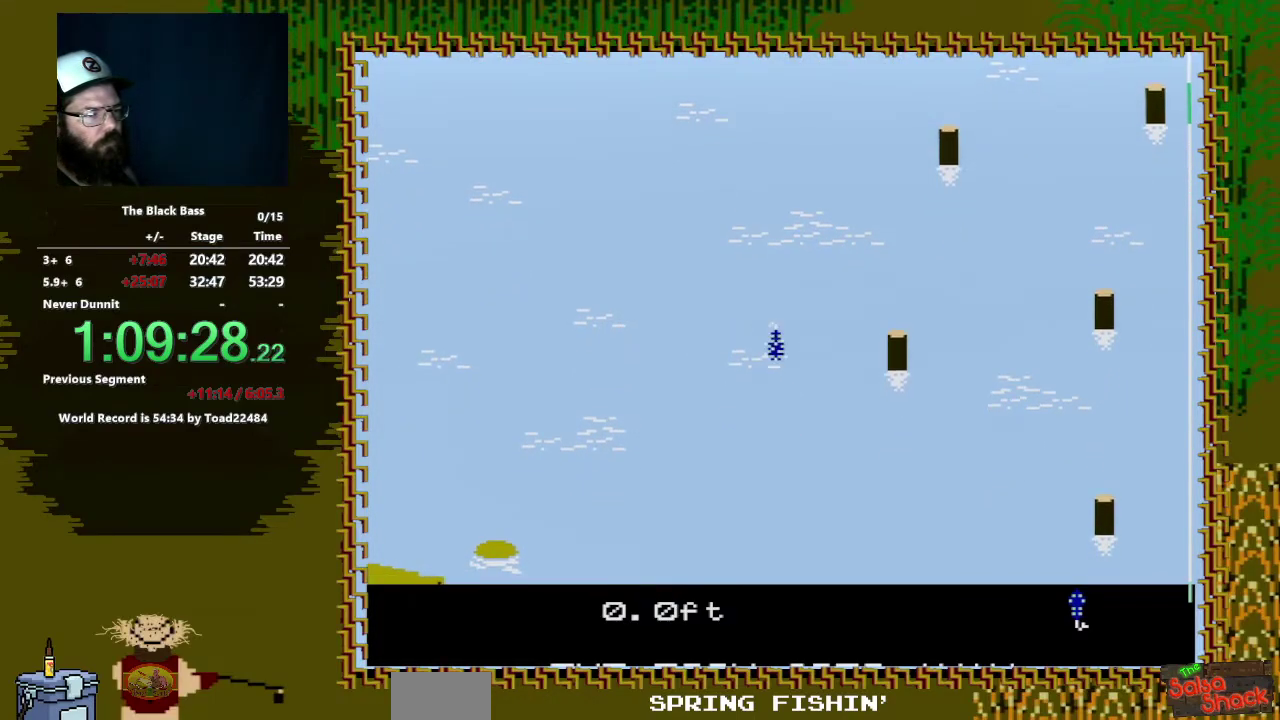
{"buttons": ["DPAD_LEFT"], "events": [[450, "DPAD_LEFT", "down"]]}
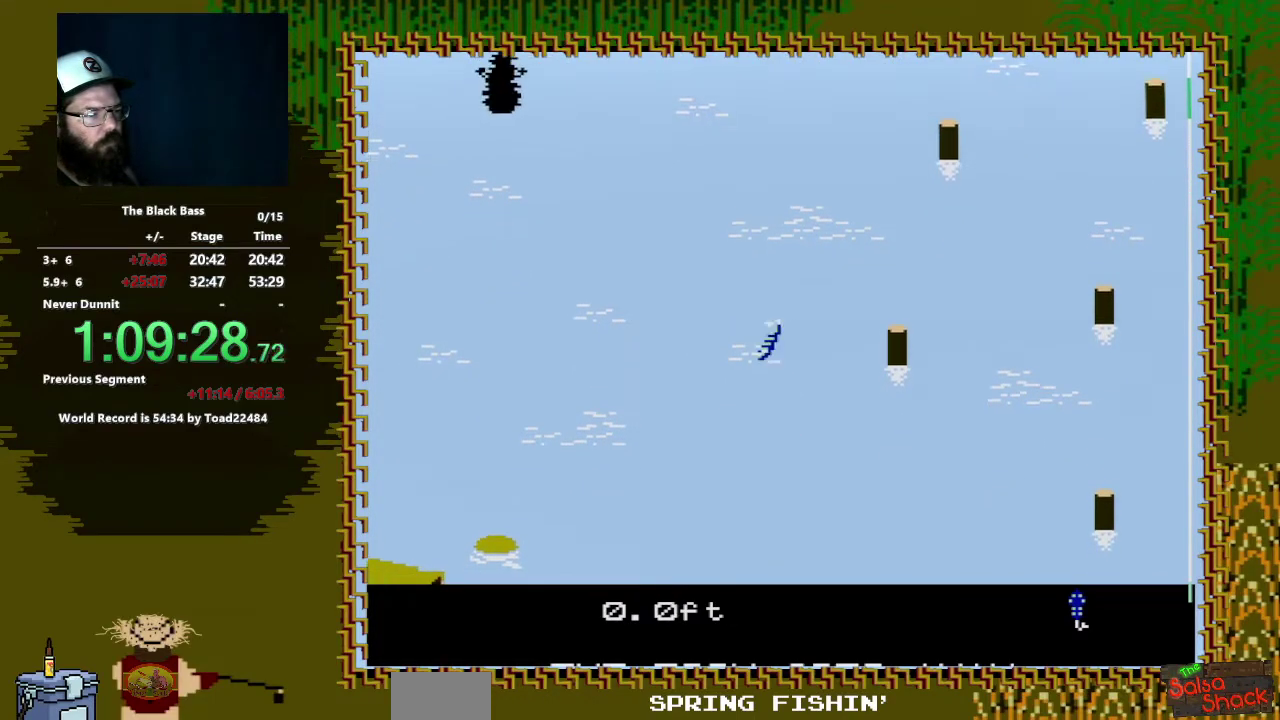
{"buttons": [], "events": [[367, "DPAD_LEFT", "up"]]}
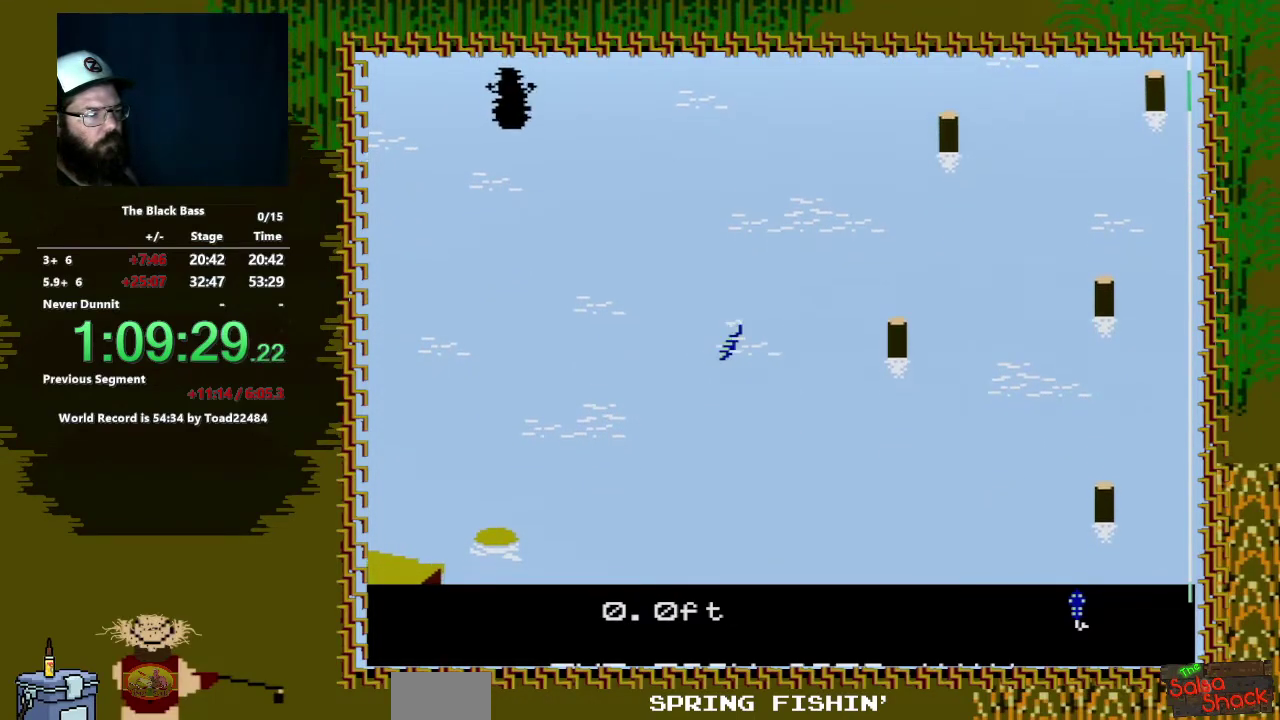
{"buttons": [], "events": [[50, "DPAD_RIGHT", "down"], [417, "DPAD_RIGHT", "up"]]}
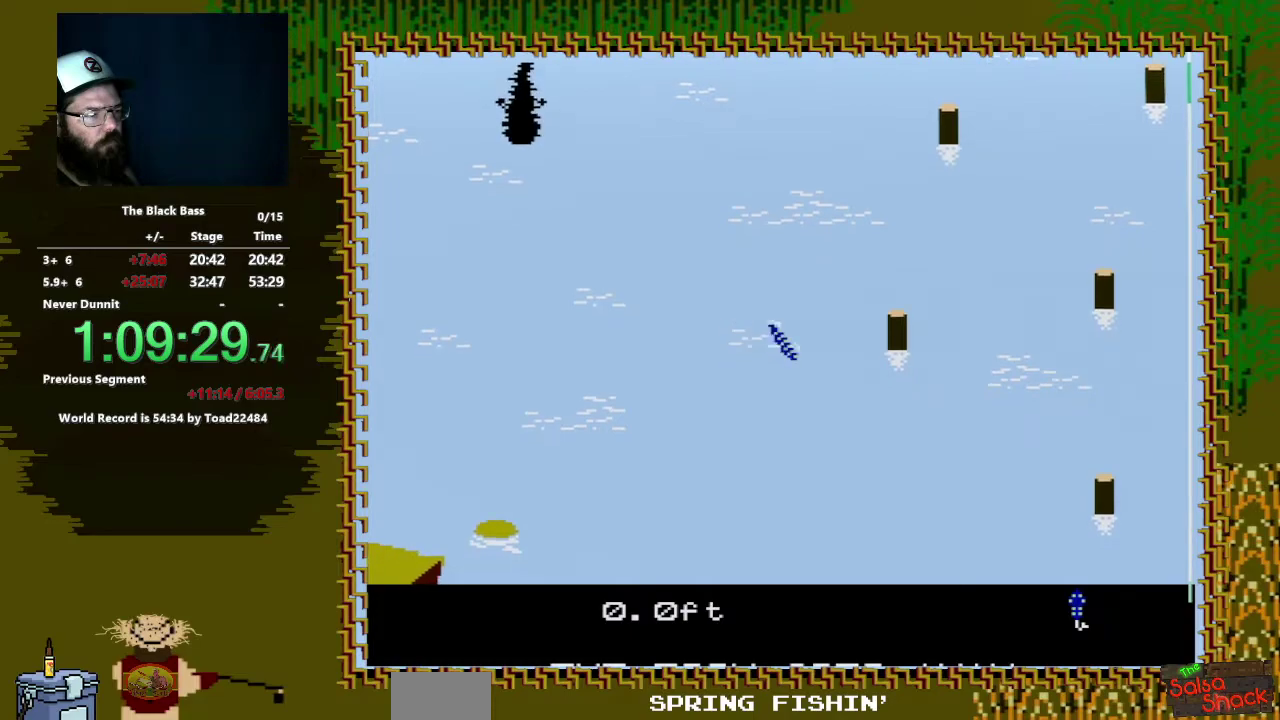
{"buttons": ["DPAD_UP"], "events": [[183, "DPAD_UP", "down"]]}
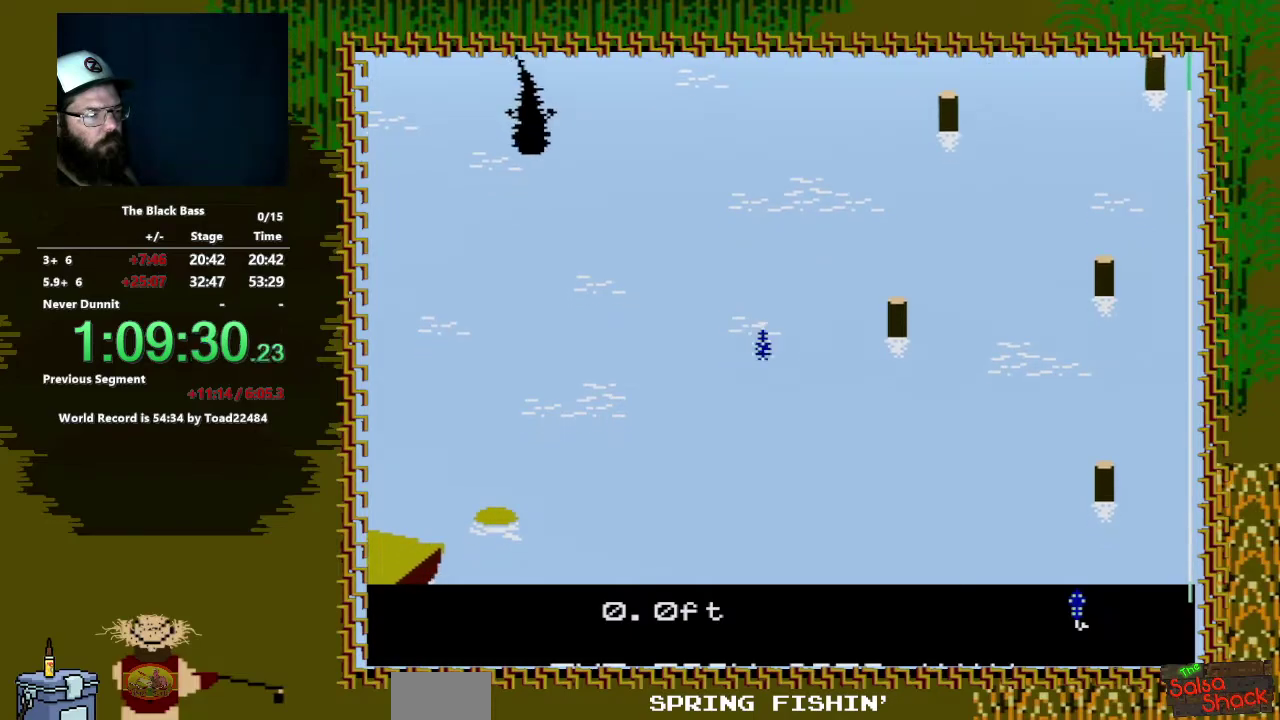
{"buttons": [], "events": [[233, "DPAD_UP", "up"]]}
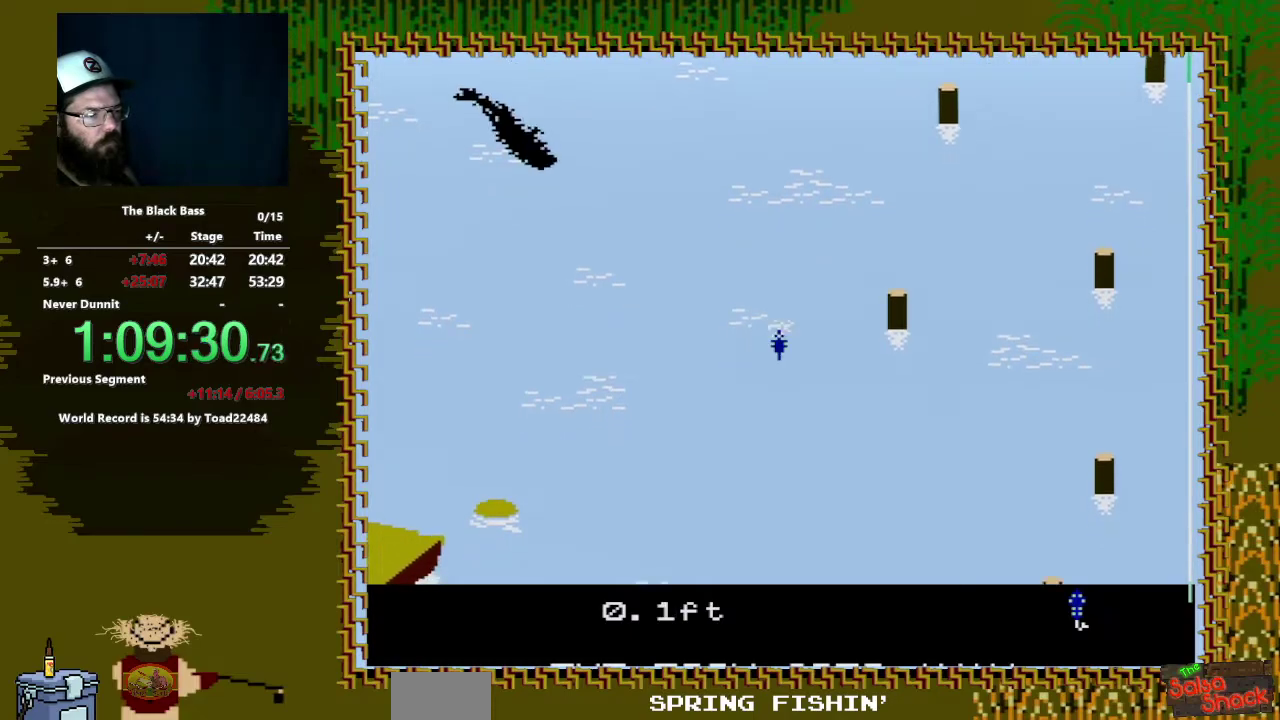
{"buttons": ["DPAD_LEFT"], "events": [[317, "DPAD_LEFT", "down"]]}
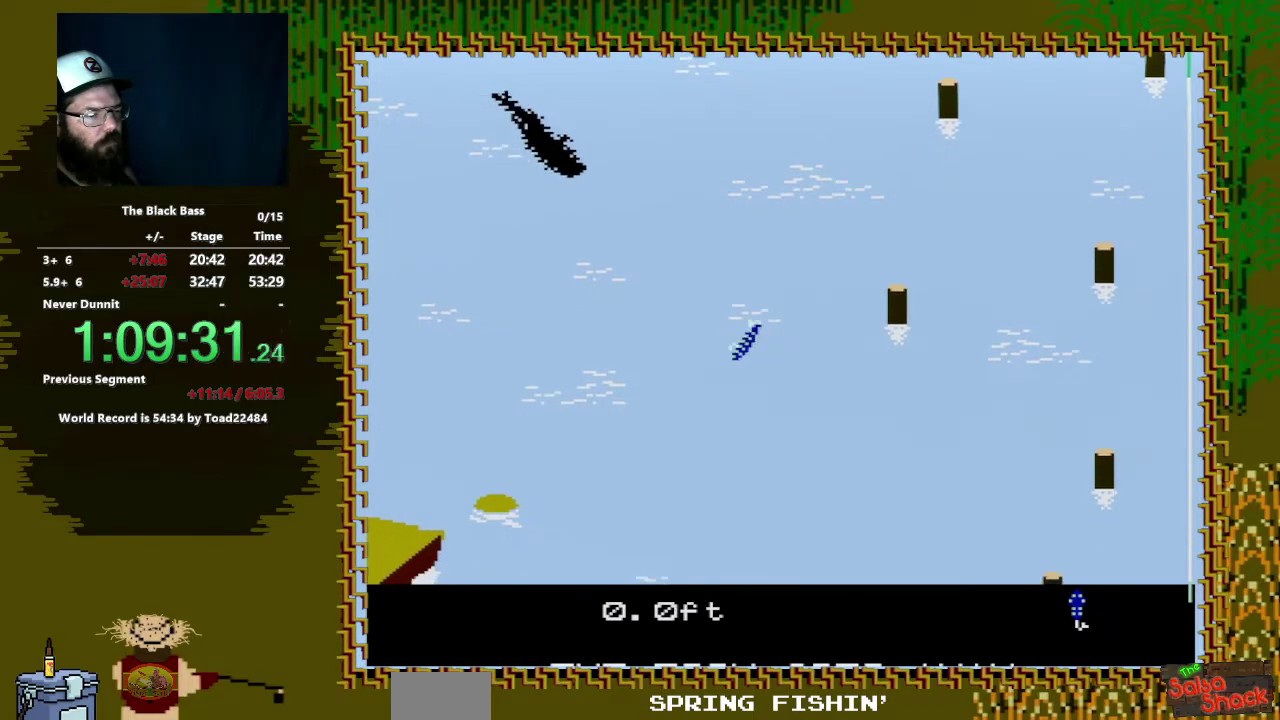
{"buttons": ["DPAD_RIGHT"], "events": [[133, "DPAD_LEFT", "up"], [367, "DPAD_RIGHT", "down"]]}
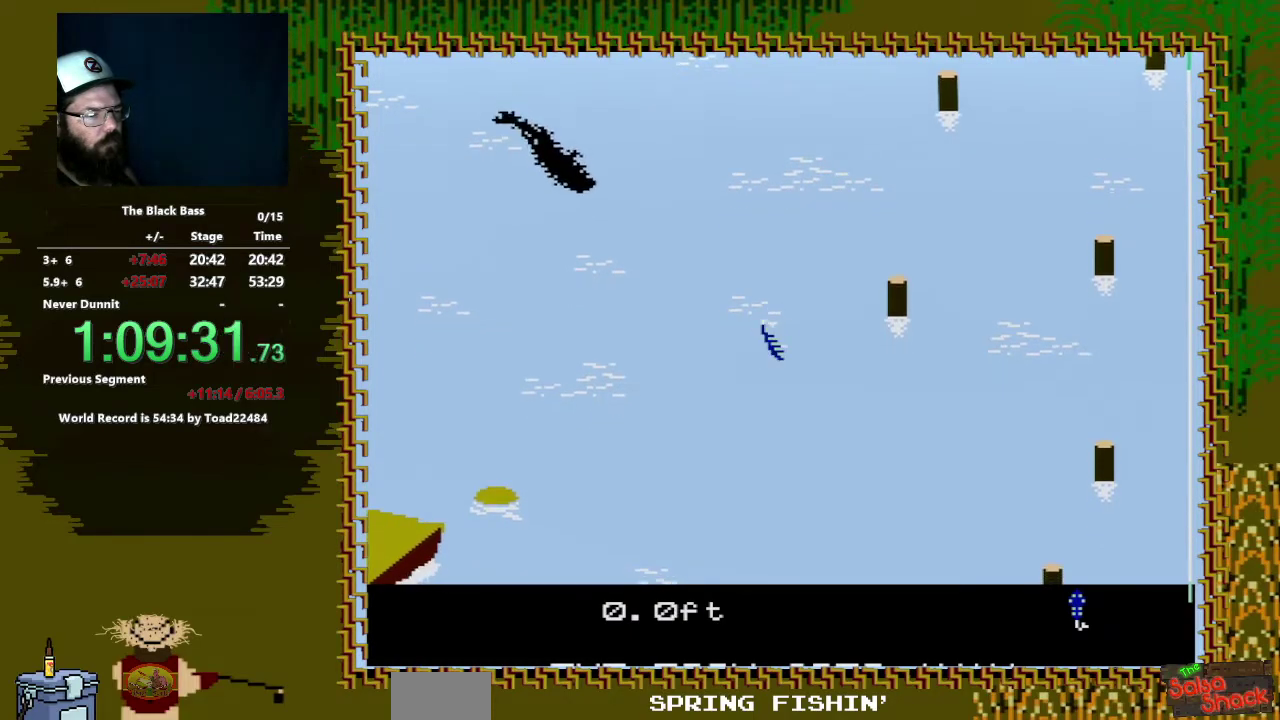
{"buttons": ["DPAD_UP"], "events": [[150, "DPAD_RIGHT", "up"], [450, "DPAD_UP", "down"]]}
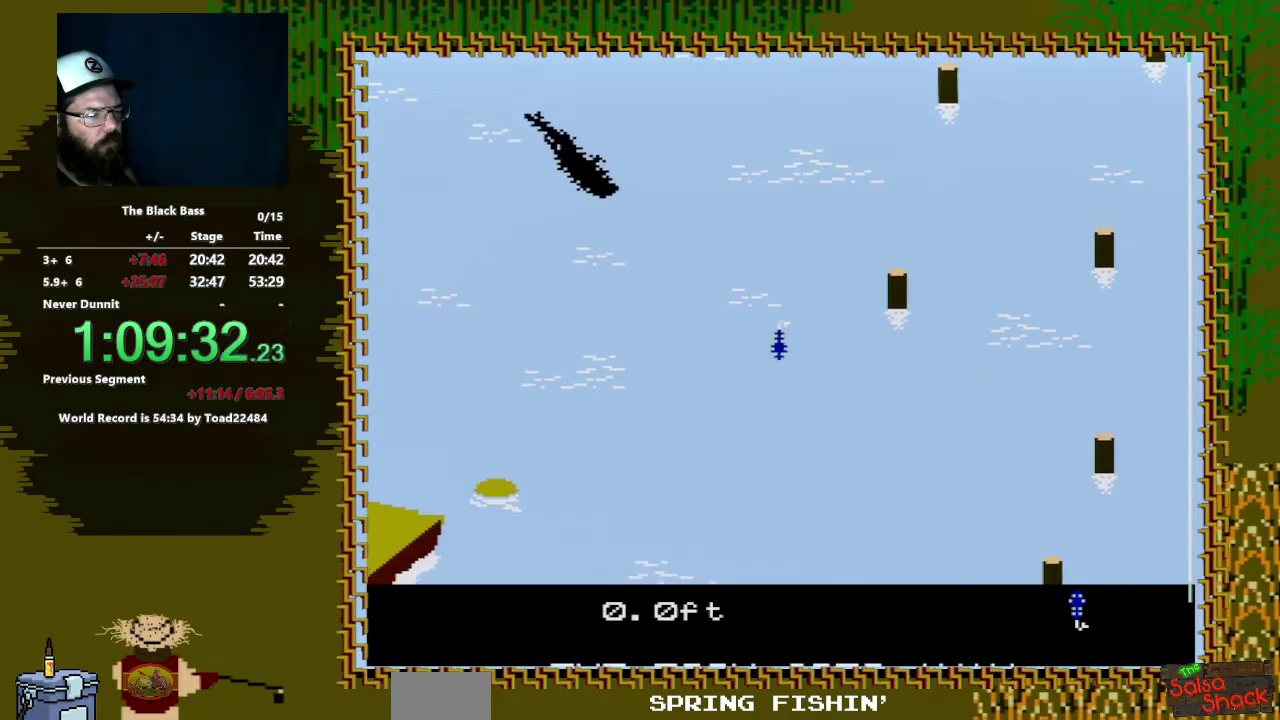
{"buttons": [], "events": [[433, "DPAD_UP", "up"]]}
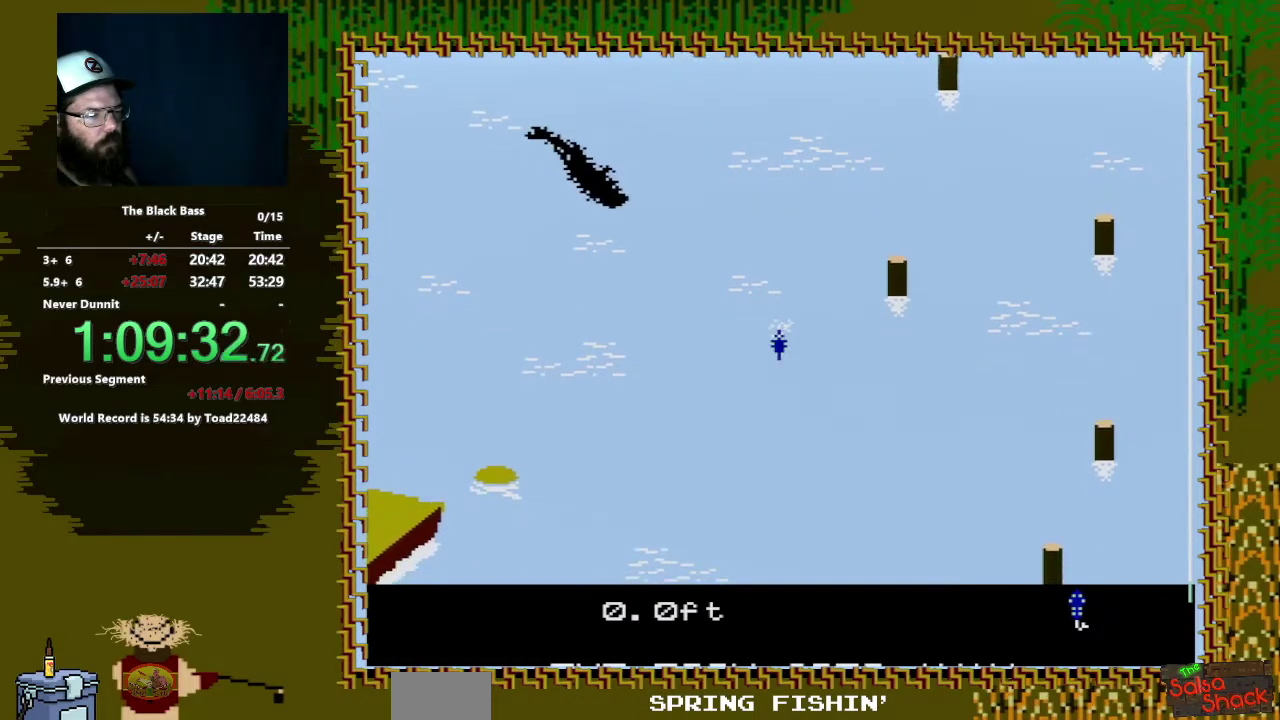
{"buttons": ["DPAD_LEFT"], "events": [[483, "DPAD_LEFT", "down"]]}
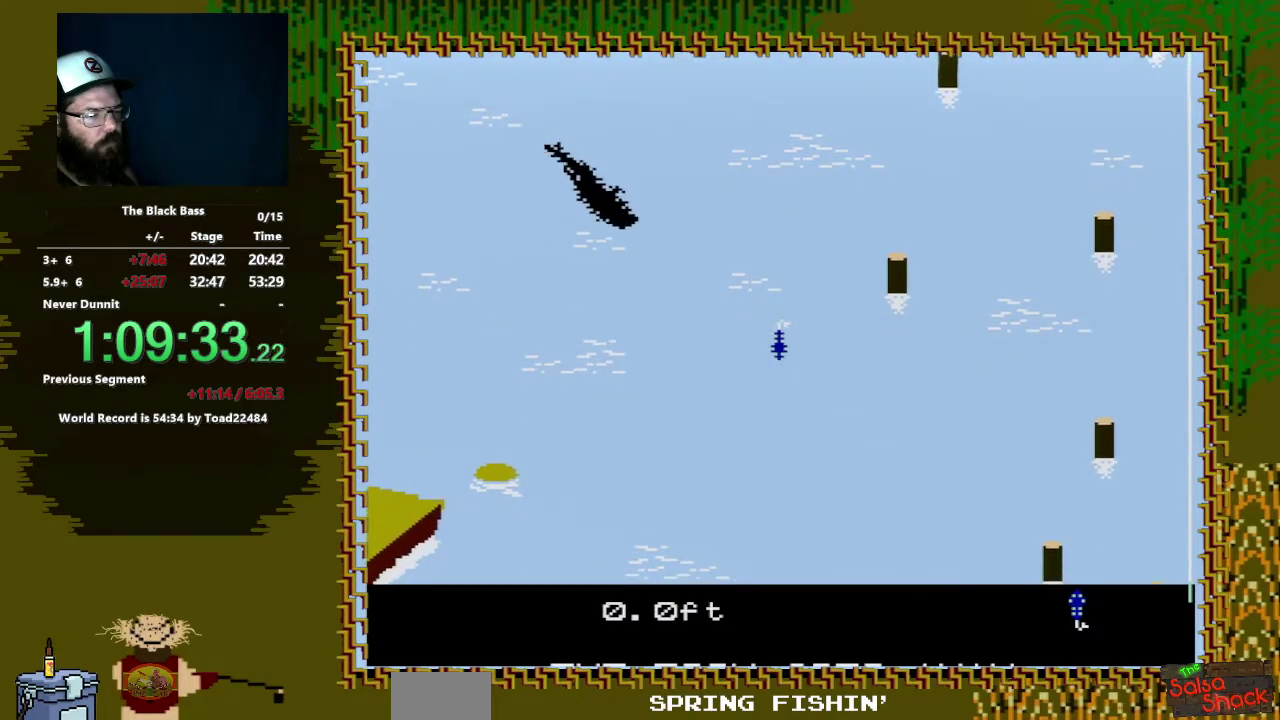
{"buttons": ["DPAD_RIGHT"], "events": [[317, "DPAD_LEFT", "up"], [483, "DPAD_RIGHT", "down"]]}
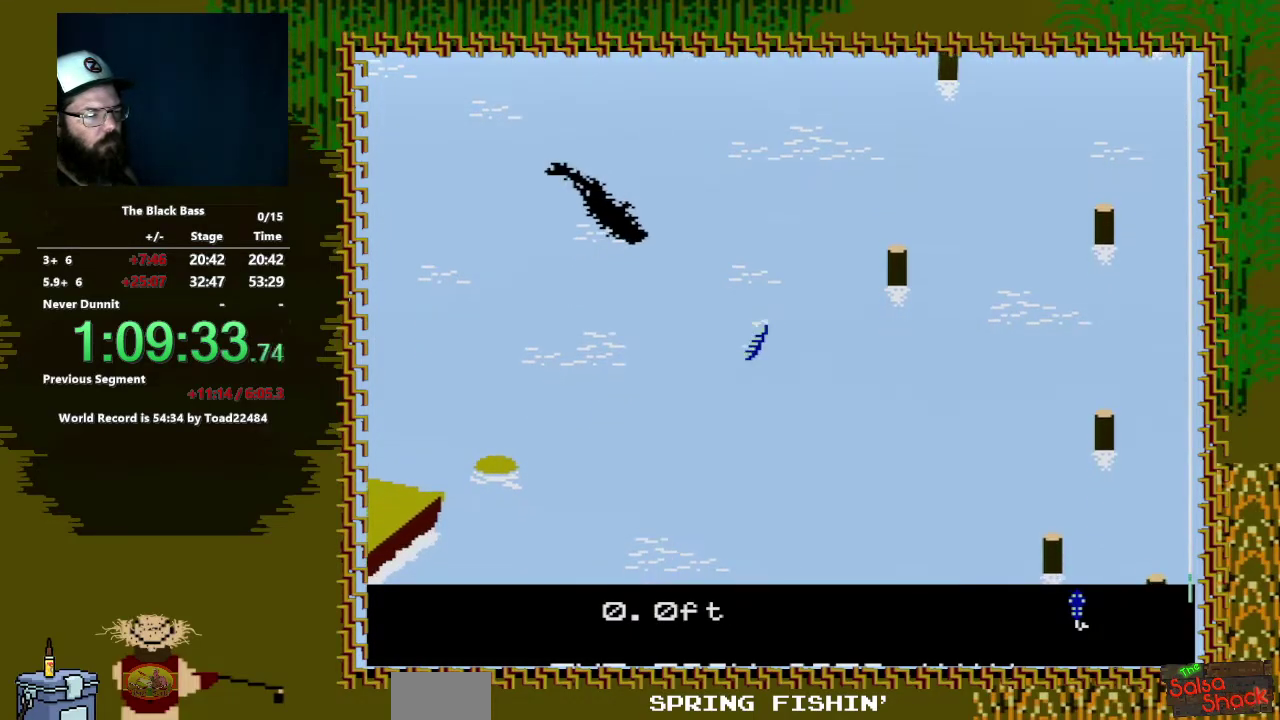
{"buttons": [], "events": [[367, "DPAD_RIGHT", "up"]]}
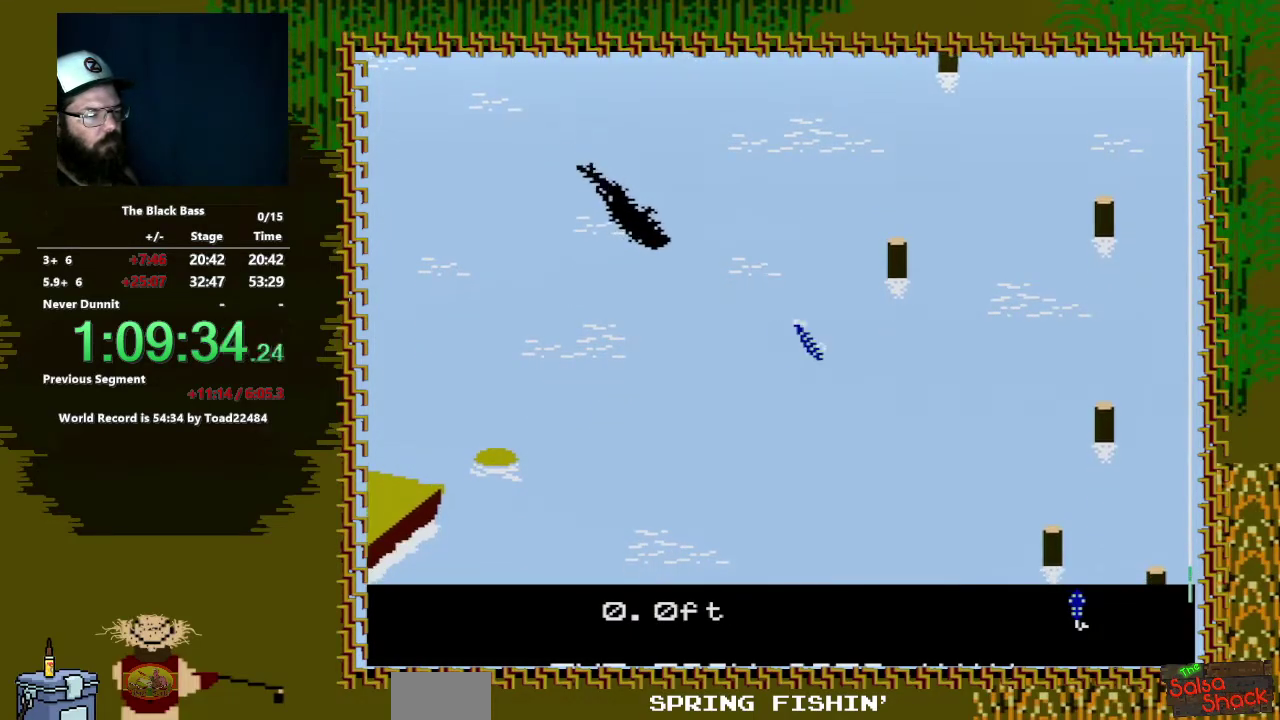
{"buttons": ["DPAD_UP"], "events": [[17, "DPAD_UP", "down"]]}
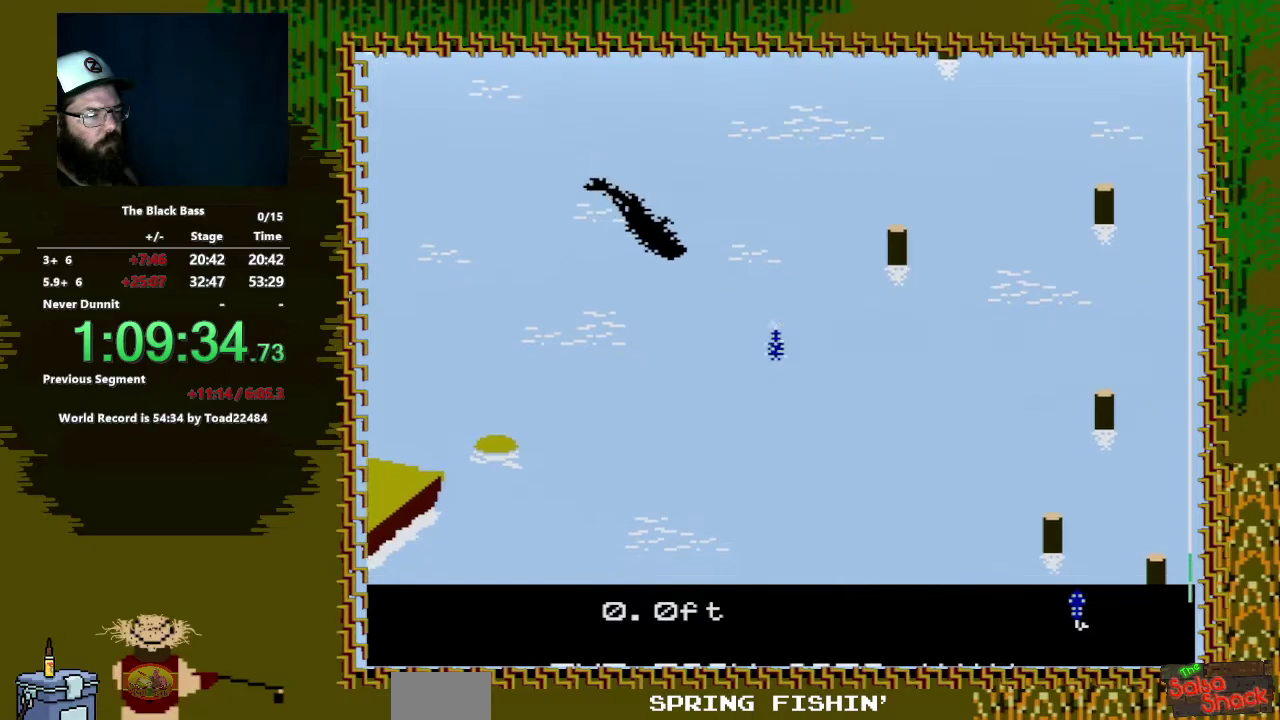
{"buttons": [], "events": [[167, "DPAD_UP", "up"]]}
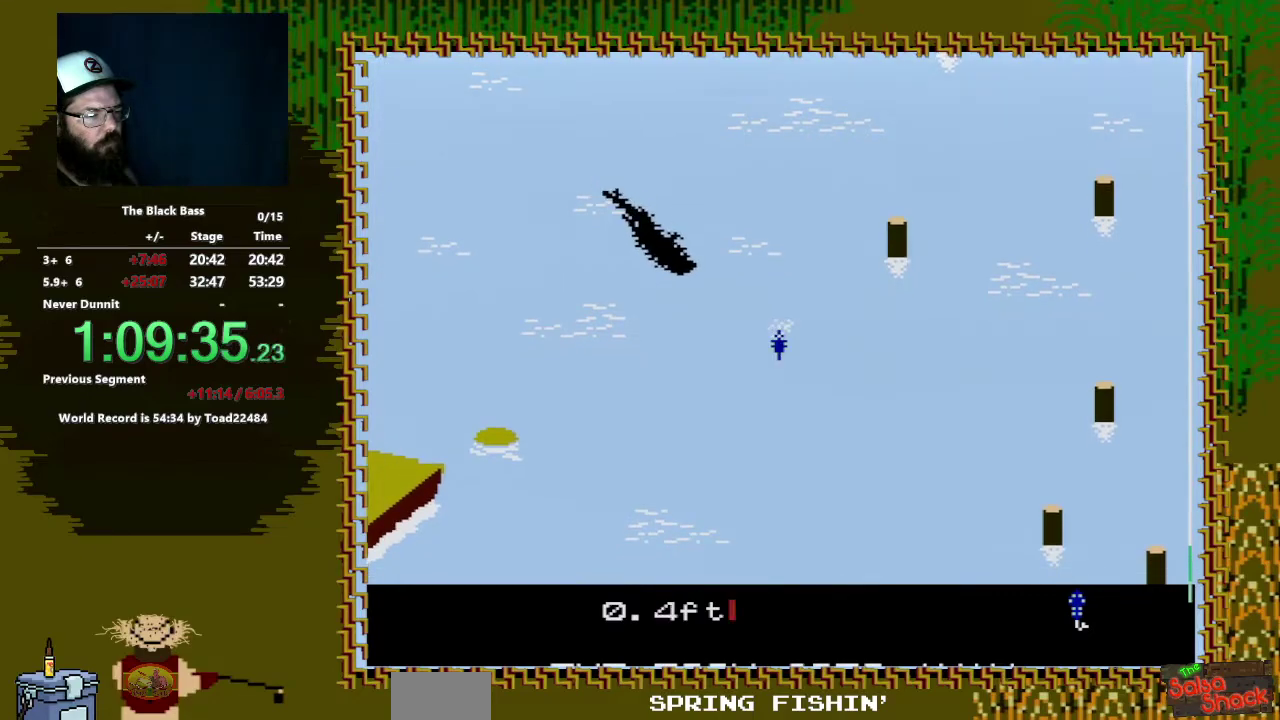
{"buttons": [], "events": [[217, "DPAD_LEFT", "down"], [467, "DPAD_LEFT", "up"]]}
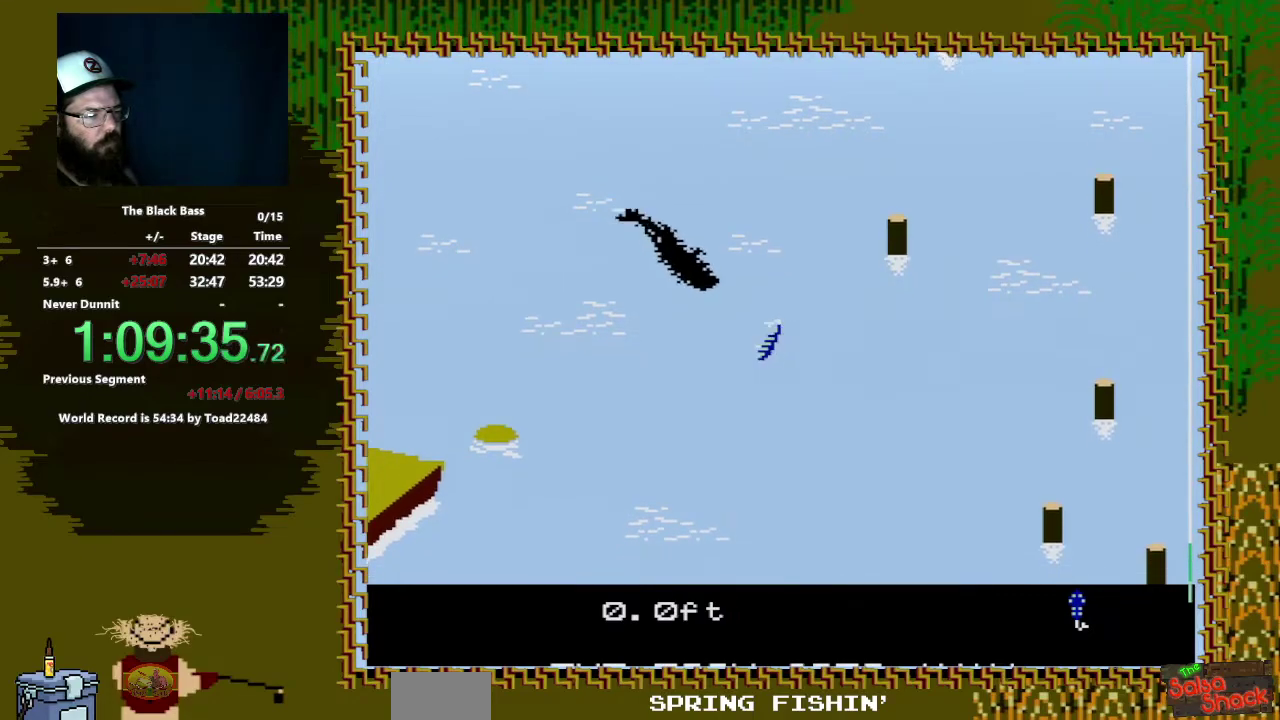
{"buttons": ["DPAD_RIGHT"], "events": [[150, "DPAD_RIGHT", "down"]]}
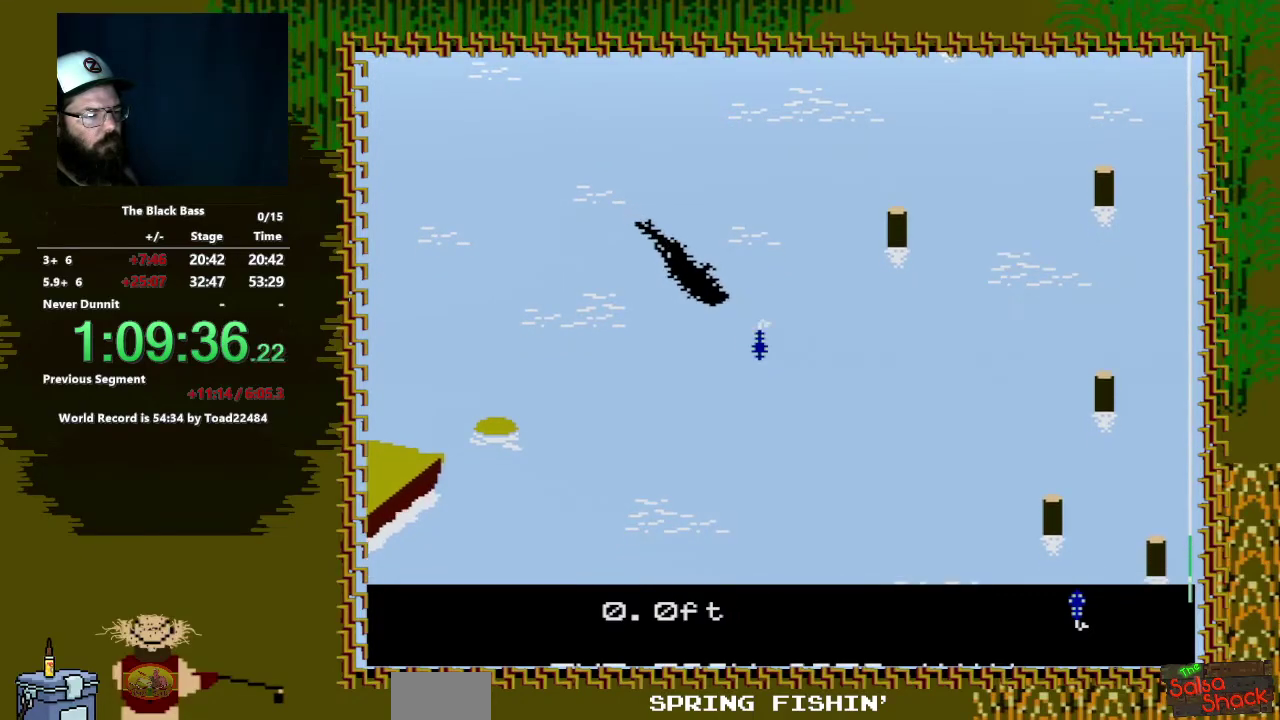
{"buttons": ["DPAD_UP"], "events": [[100, "DPAD_RIGHT", "up"], [300, "DPAD_UP", "down"]]}
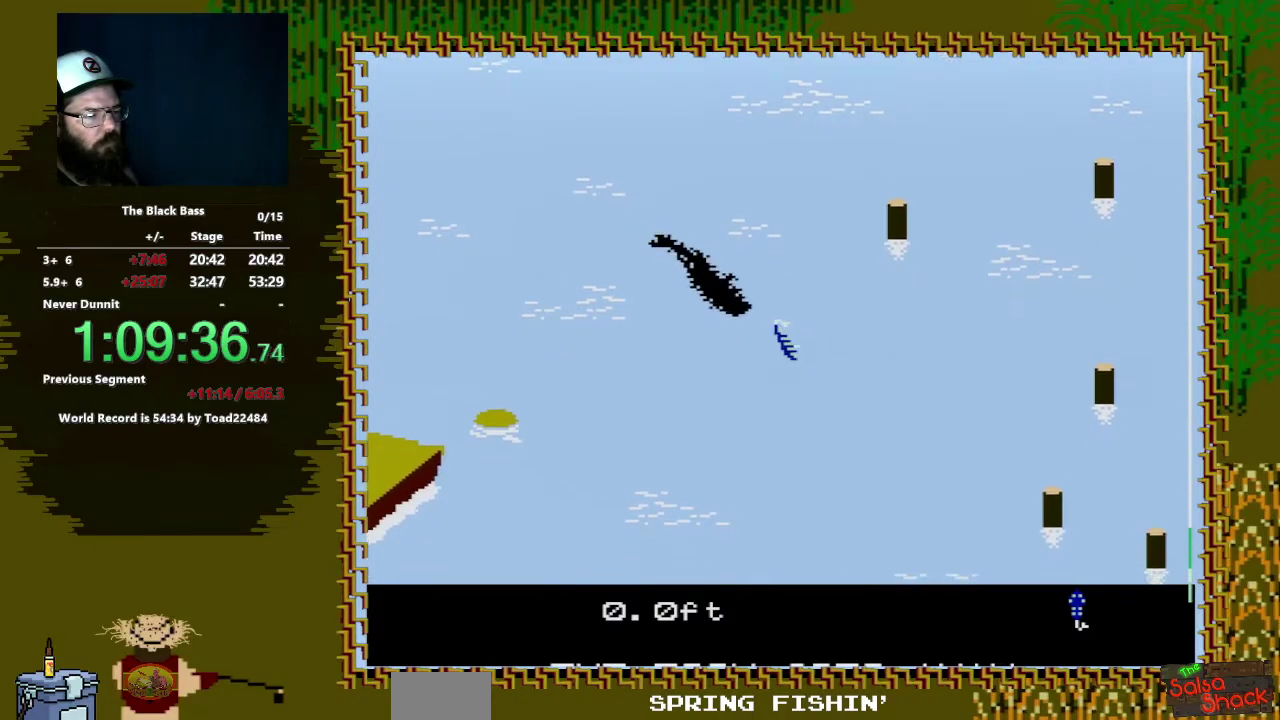
{"buttons": [], "events": [[450, "DPAD_UP", "up"]]}
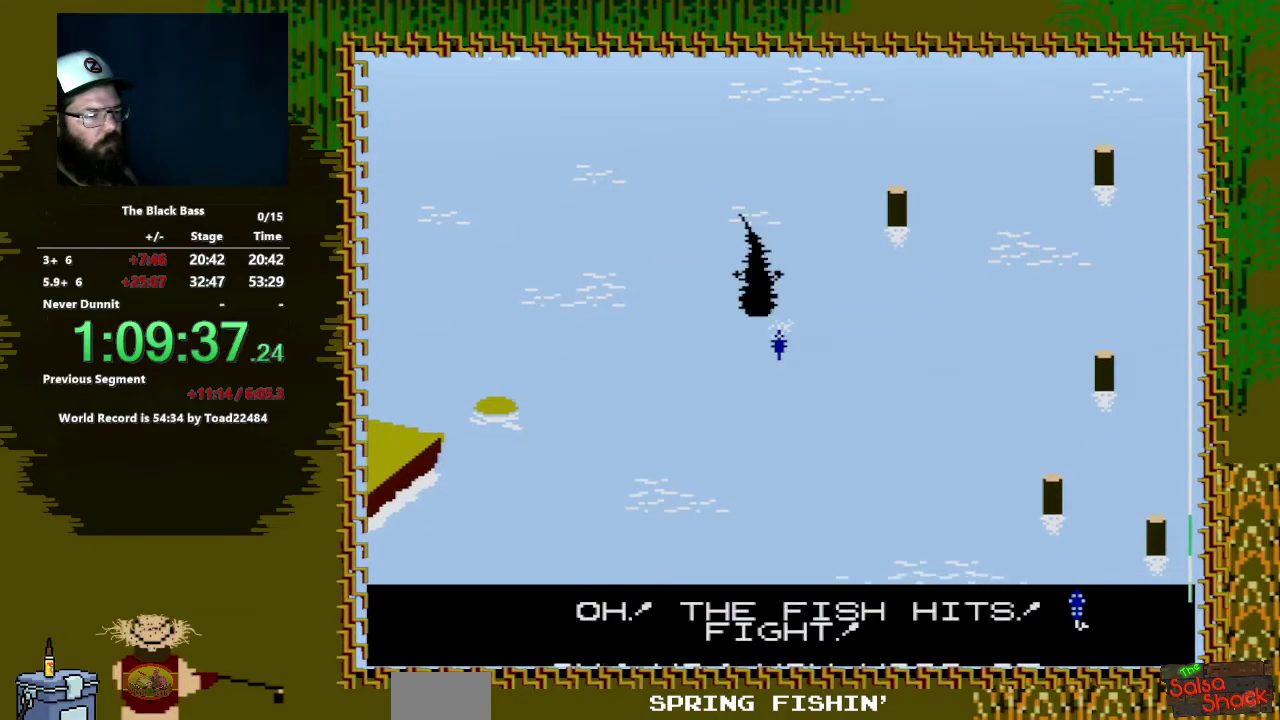
{"buttons": ["A", "DPAD_DOWN"], "events": [[383, "A", "down"], [400, "DPAD_DOWN", "down"]]}
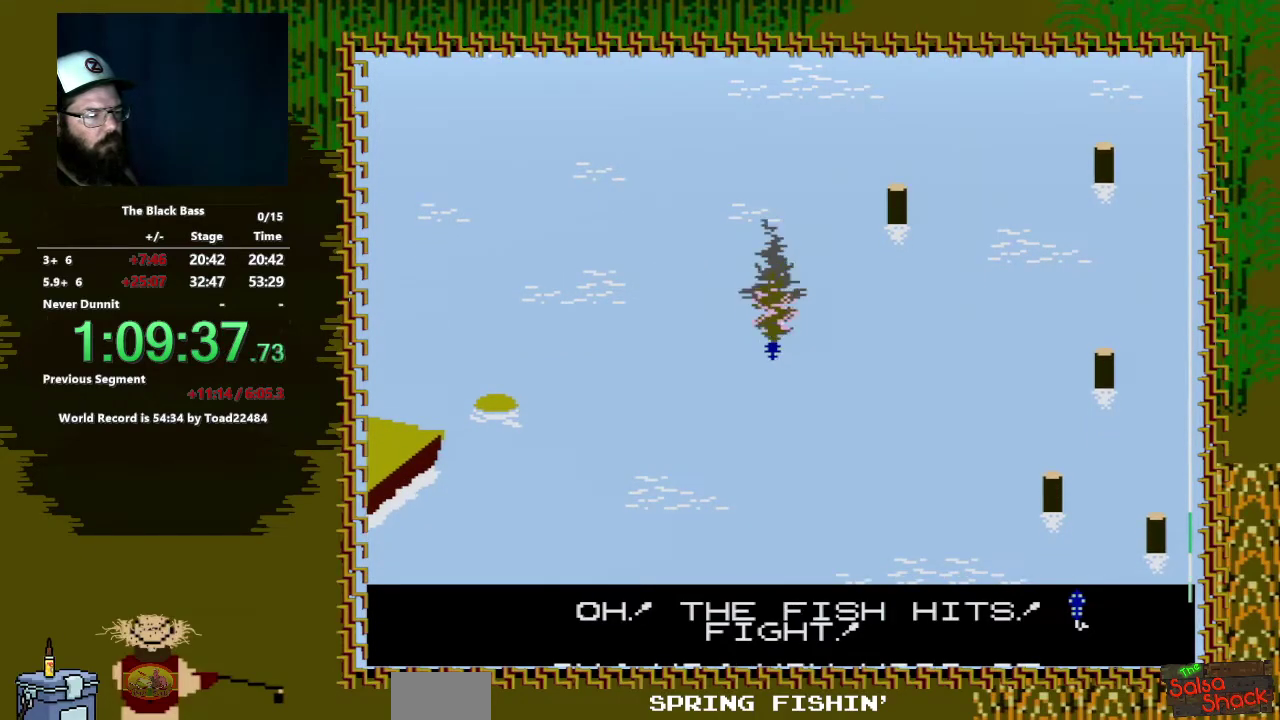
{"buttons": [], "events": [[317, "DPAD_DOWN", "up"], [367, "A", "up"]]}
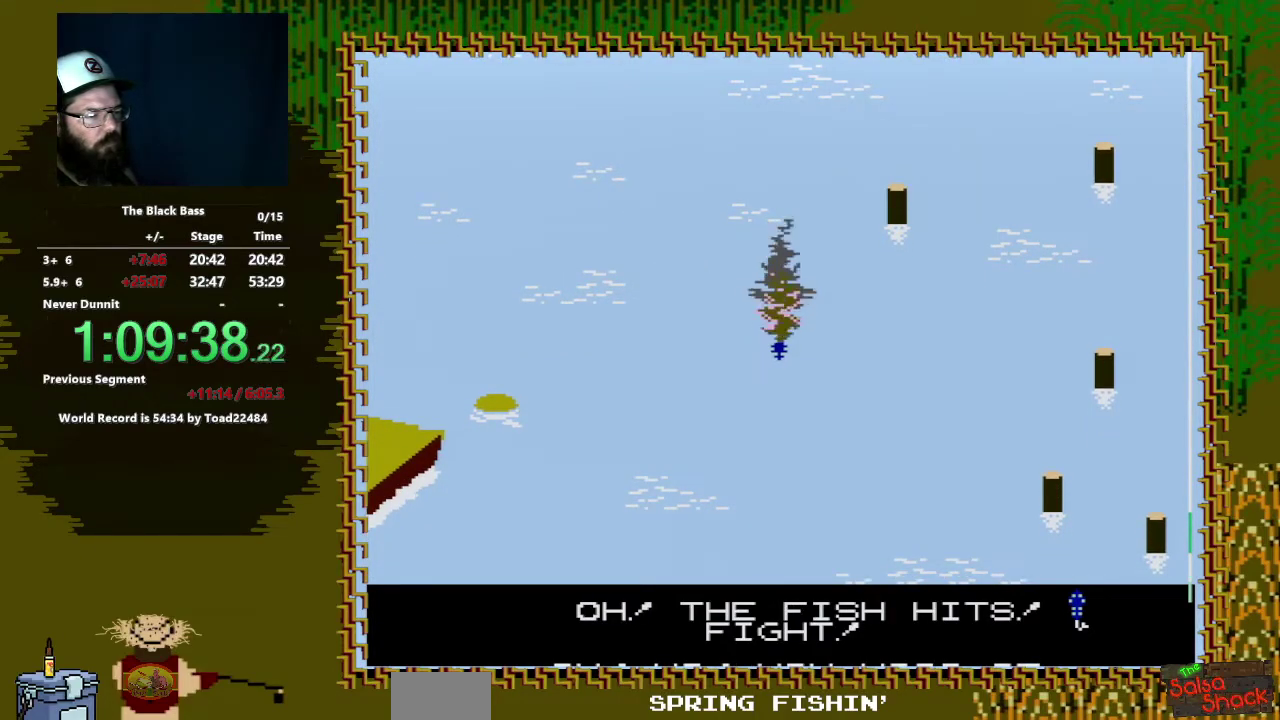
{"buttons": ["SELECT"], "events": [[133, "SELECT", "down"], [300, "SELECT", "up"], [433, "SELECT", "down"]]}
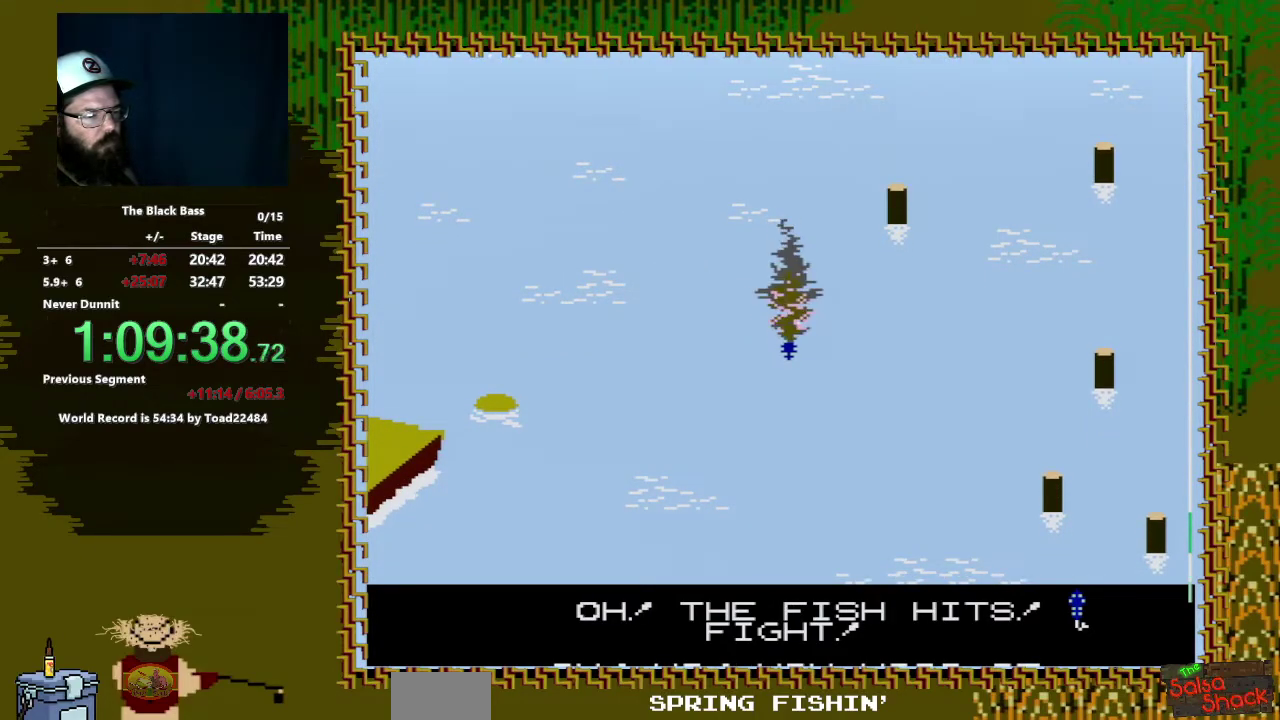
{"buttons": [], "events": [[83, "SELECT", "up"], [133, "SELECT", "down"], [267, "SELECT", "up"], [333, "SELECT", "down"], [467, "SELECT", "up"]]}